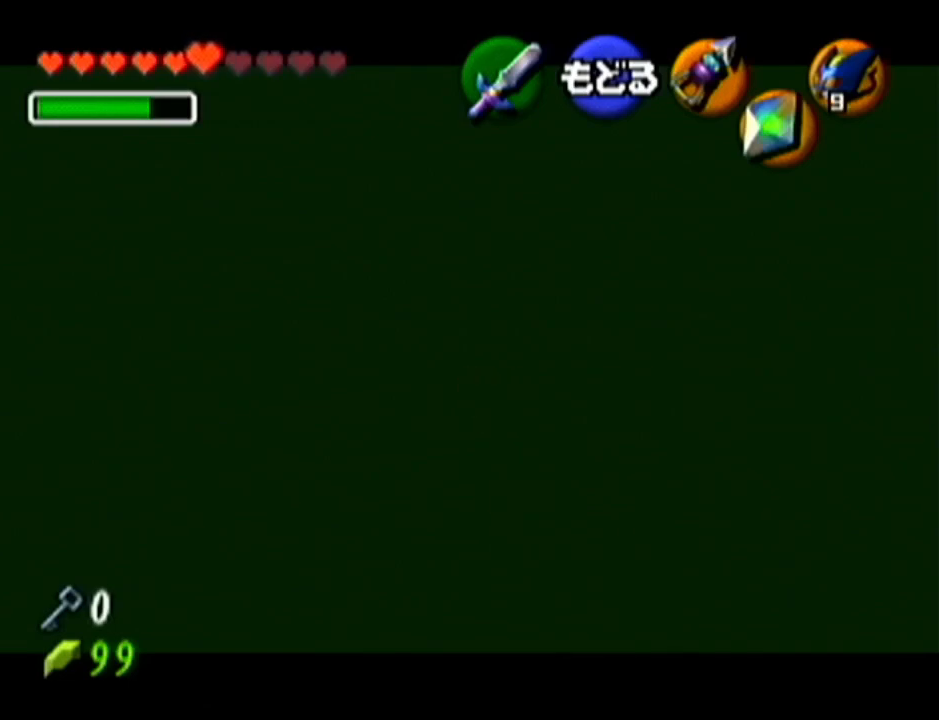
Gameplay with a controller (Nintendo layout); each line is a JSON object with the inputs held at the frame after it. "events" lists button and stick changes between this image and that frame as [ms after this image, input, new state], when the widget could be followed in between. Not read: L3 R3.
{"buttons": [], "left_stick": "center", "events": [[34, "C_LEFT", "down"], [167, "C_LEFT", "up"], [167, "left_stick", "center"]]}
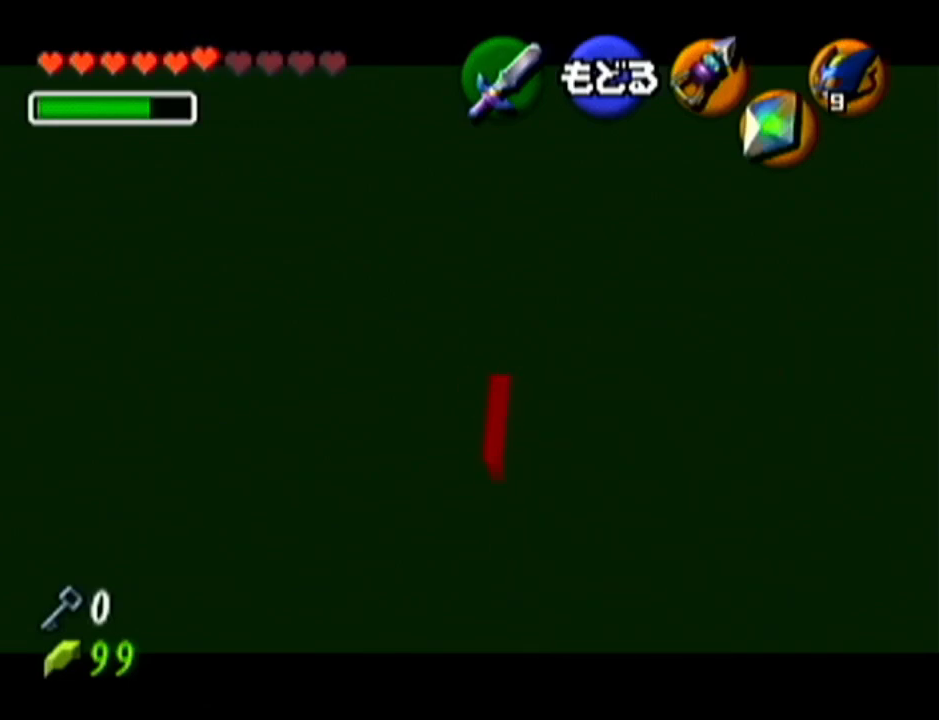
{"buttons": [], "left_stick": "center", "events": []}
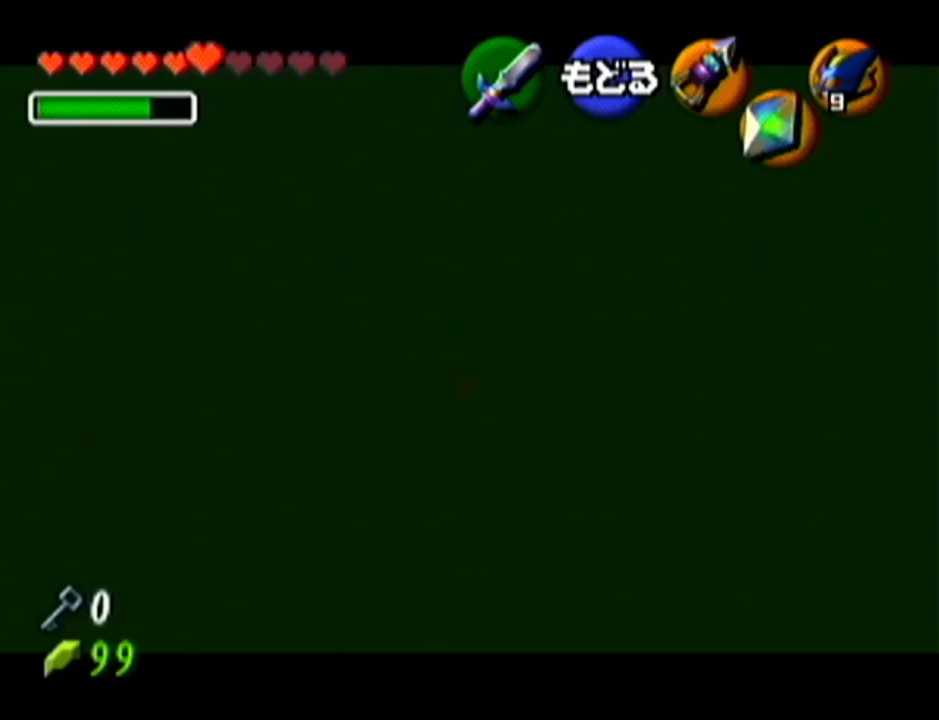
{"buttons": ["C_LEFT"], "left_stick": "right", "events": [[484, "left_stick", "right"], [501, "C_LEFT", "down"]]}
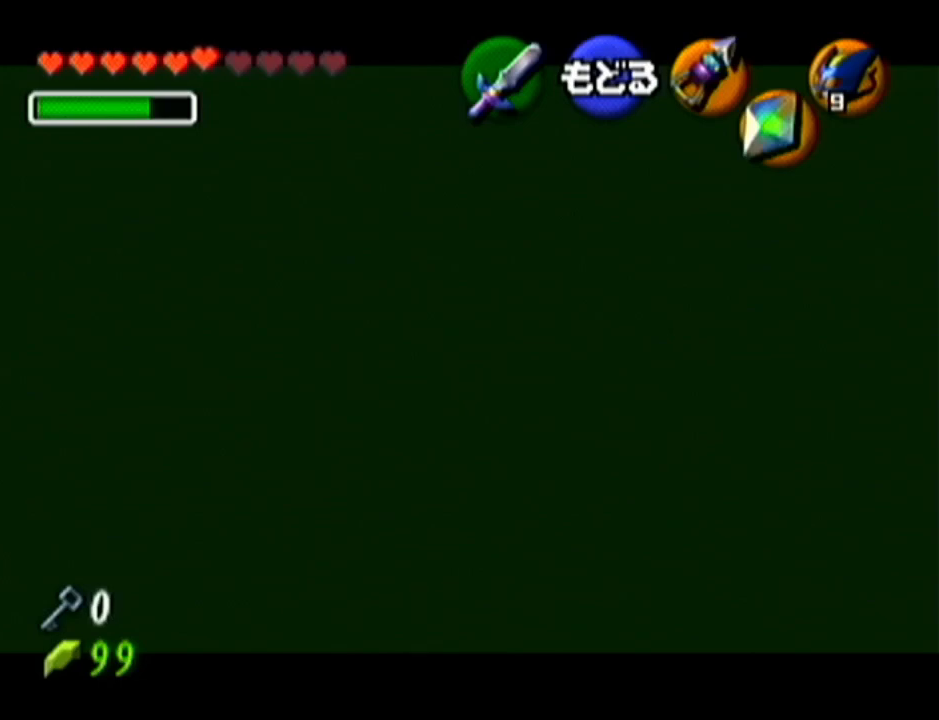
{"buttons": [], "left_stick": "center", "events": [[100, "C_LEFT", "up"], [100, "left_stick", "center"]]}
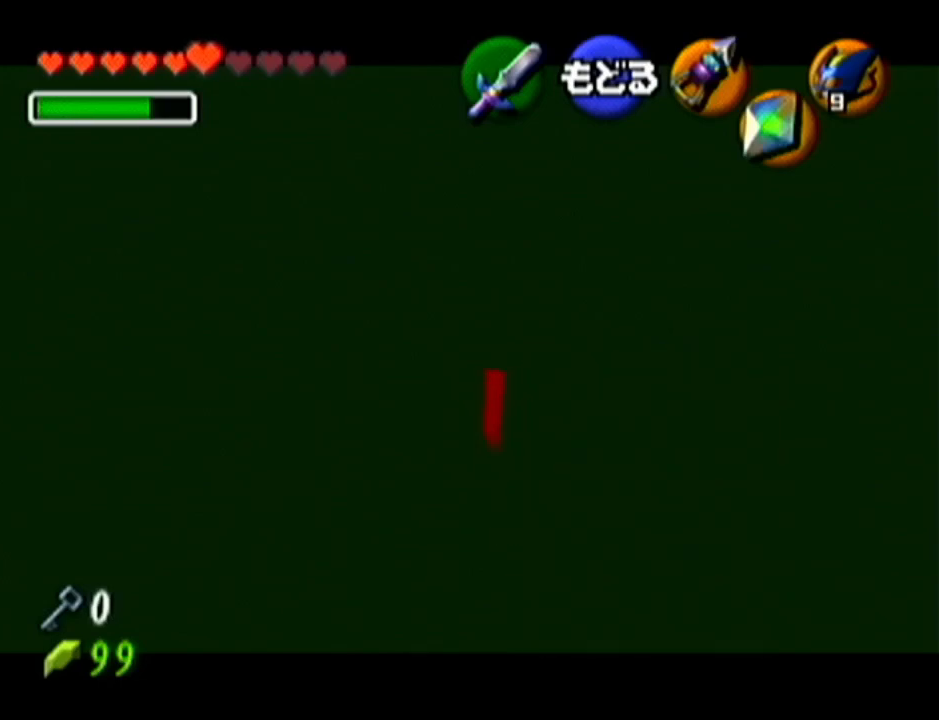
{"buttons": [], "left_stick": "center", "events": []}
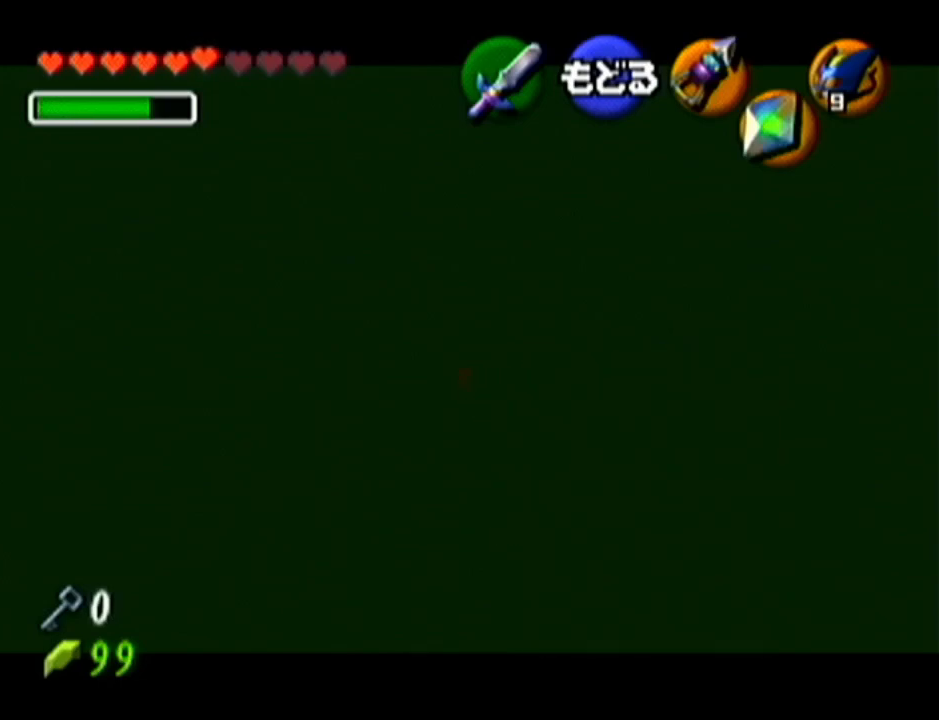
{"buttons": [], "left_stick": "center", "events": [[250, "left_stick", "left"], [334, "C_LEFT", "down"], [367, "left_stick", "center"], [434, "C_LEFT", "up"]]}
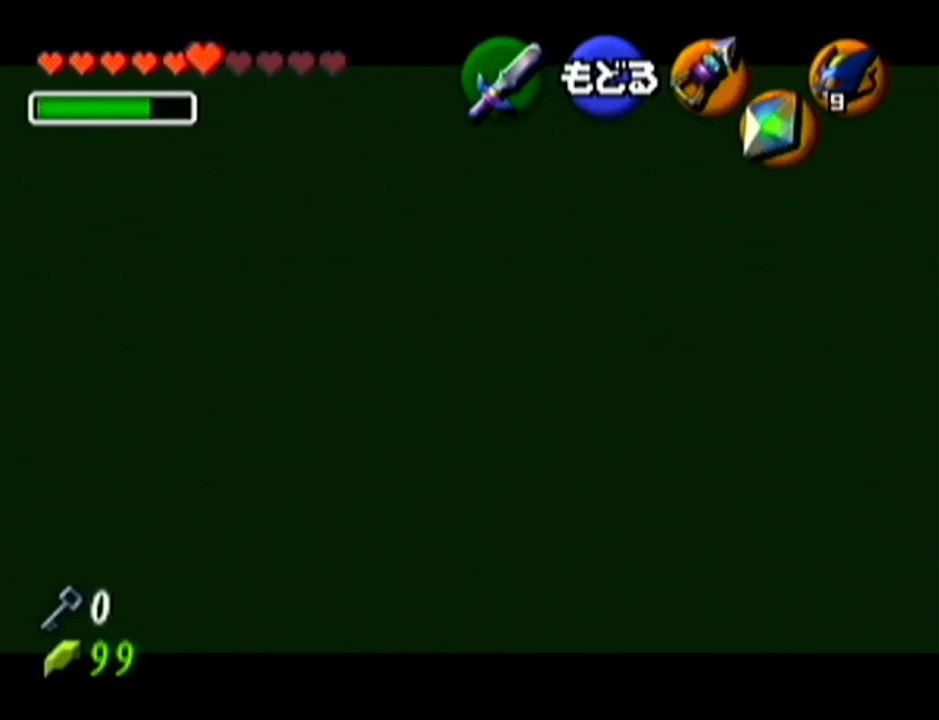
{"buttons": [], "left_stick": "center", "events": []}
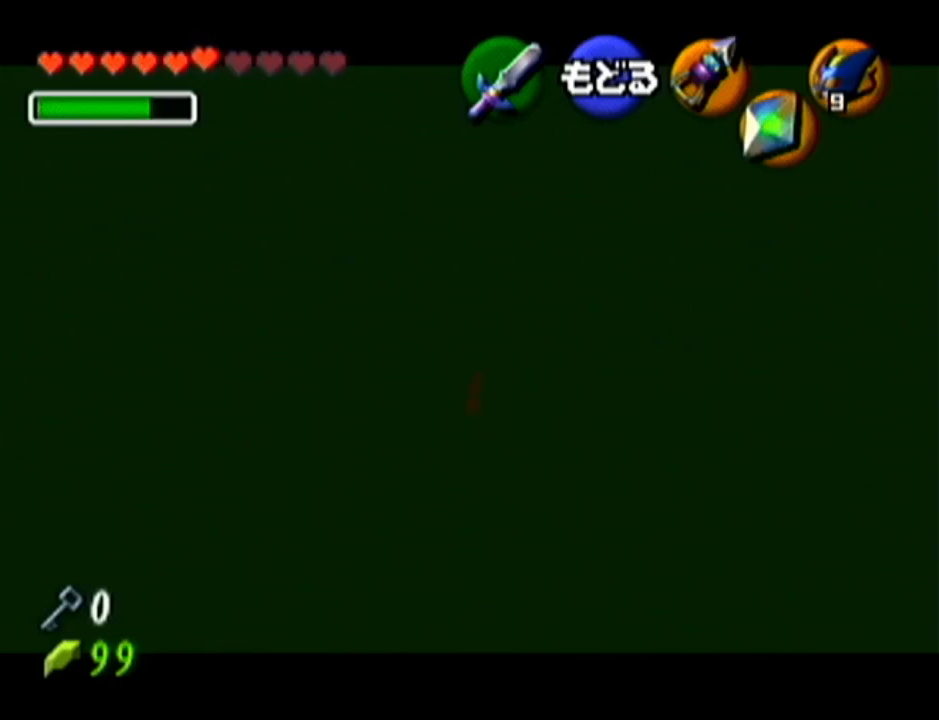
{"buttons": [], "left_stick": "center", "events": []}
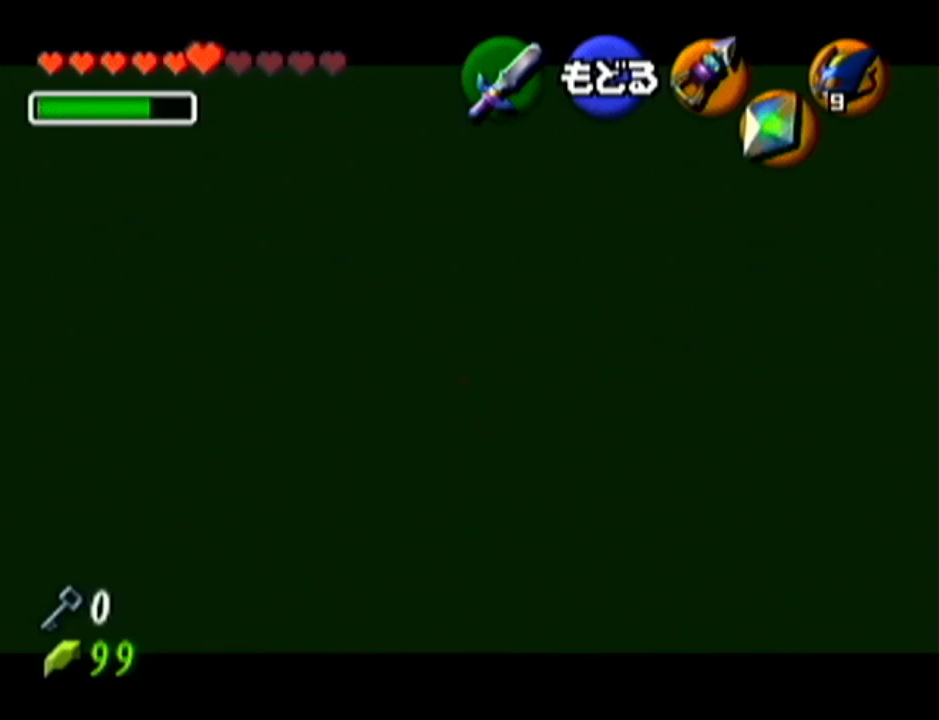
{"buttons": [], "left_stick": "center", "events": [[184, "left_stick", "left"], [284, "C_LEFT", "down"], [367, "C_LEFT", "up"], [367, "left_stick", "center"]]}
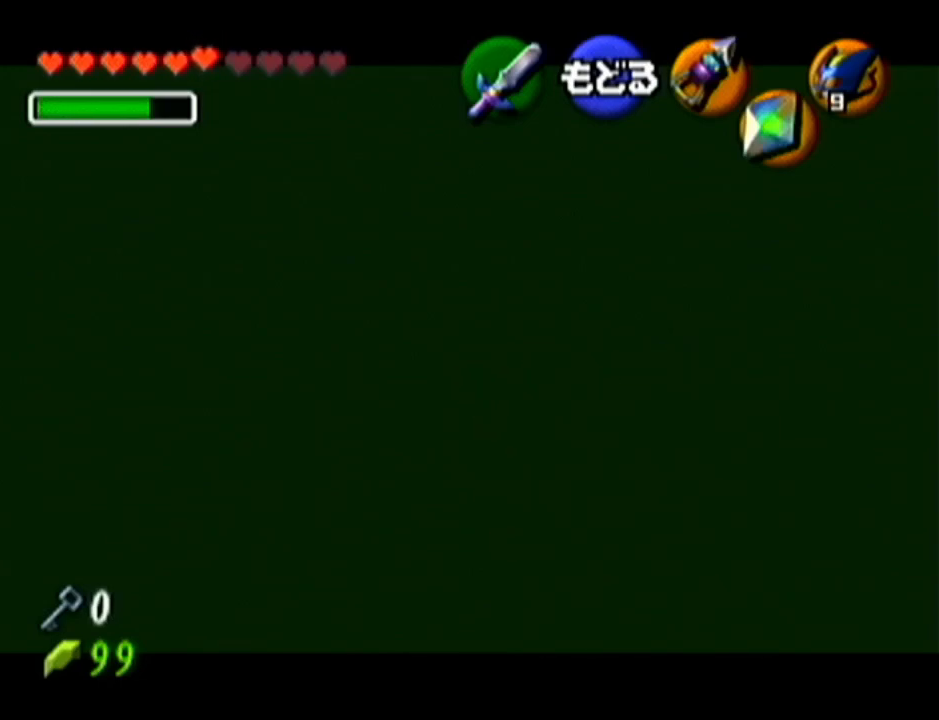
{"buttons": [], "left_stick": "center", "events": []}
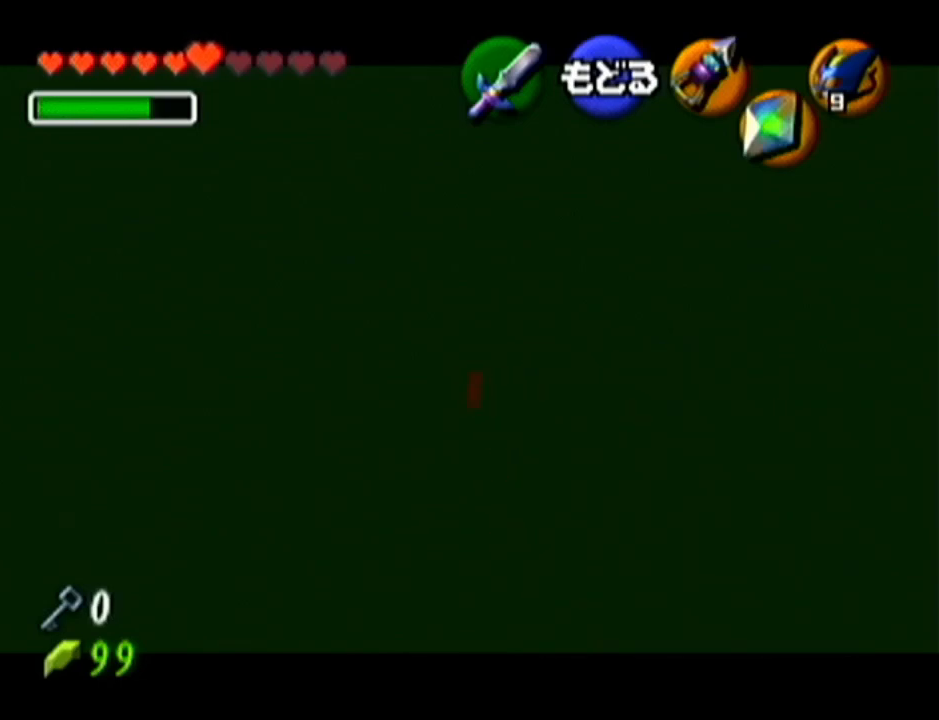
{"buttons": [], "left_stick": "center", "events": []}
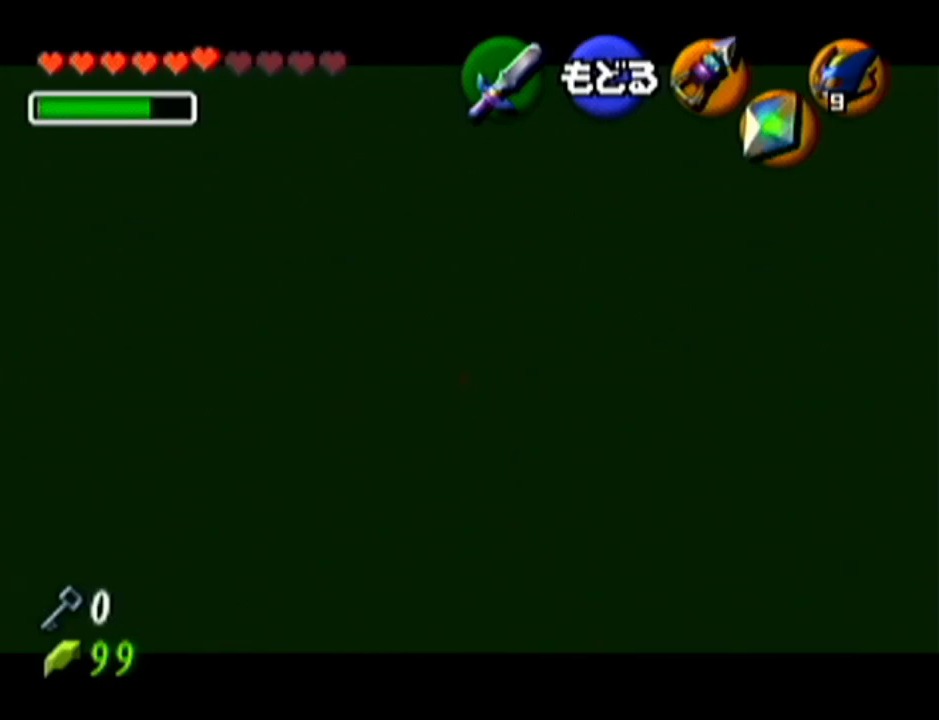
{"buttons": [], "left_stick": "center", "events": [[33, "left_stick", "left"], [183, "C_LEFT", "down"], [334, "C_LEFT", "up"], [334, "left_stick", "center"]]}
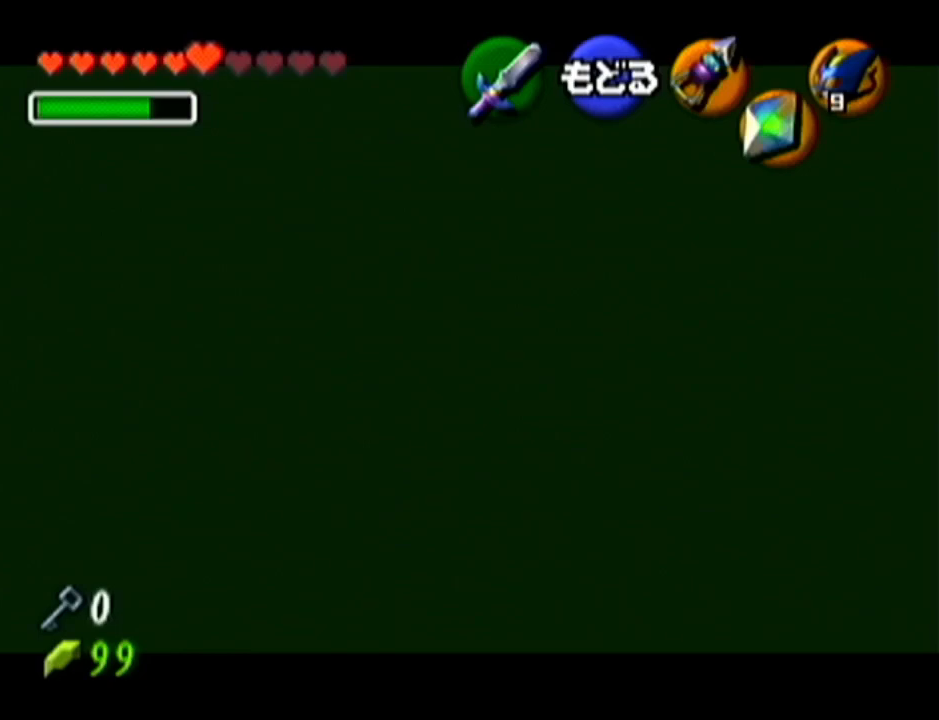
{"buttons": [], "left_stick": "center", "events": []}
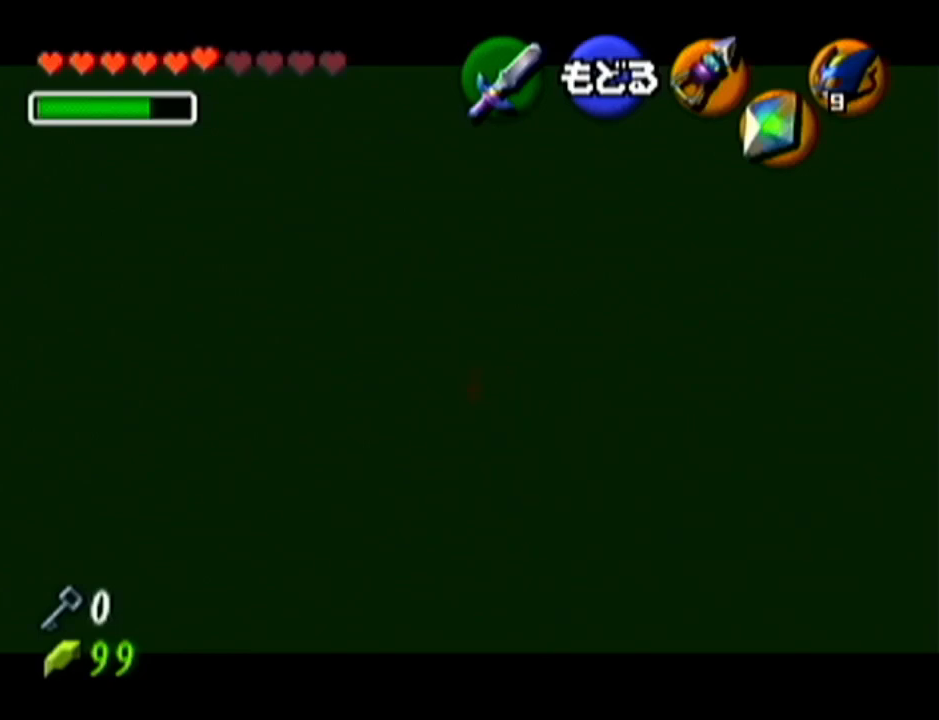
{"buttons": [], "left_stick": "center", "events": []}
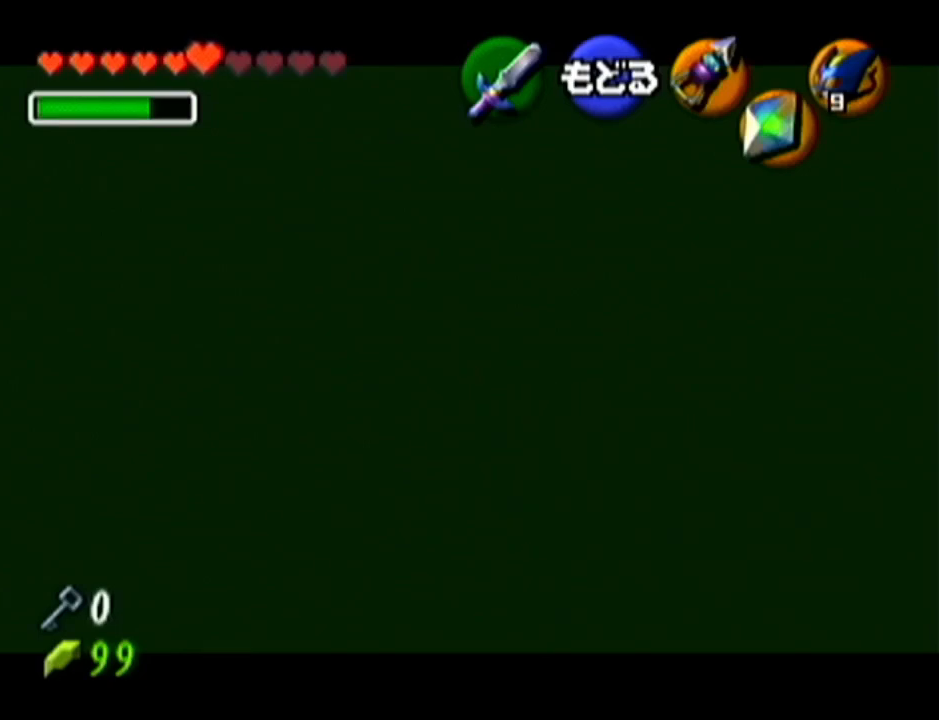
{"buttons": [], "left_stick": "center", "events": [[150, "left_stick", "down-left"], [251, "C_LEFT", "down"], [367, "C_LEFT", "up"], [367, "left_stick", "center"]]}
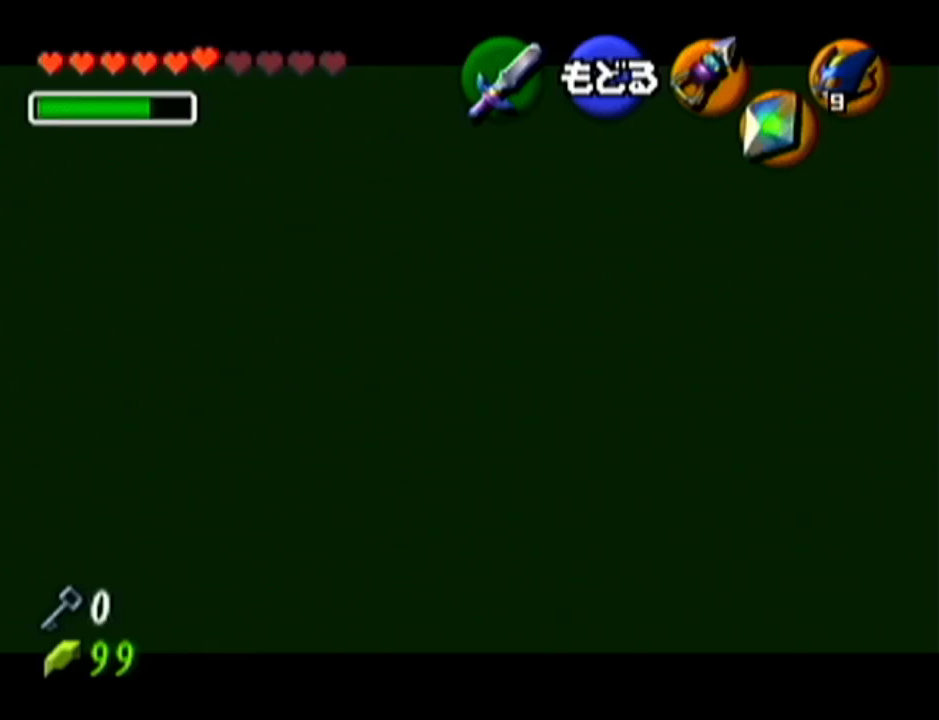
{"buttons": [], "left_stick": "center", "events": []}
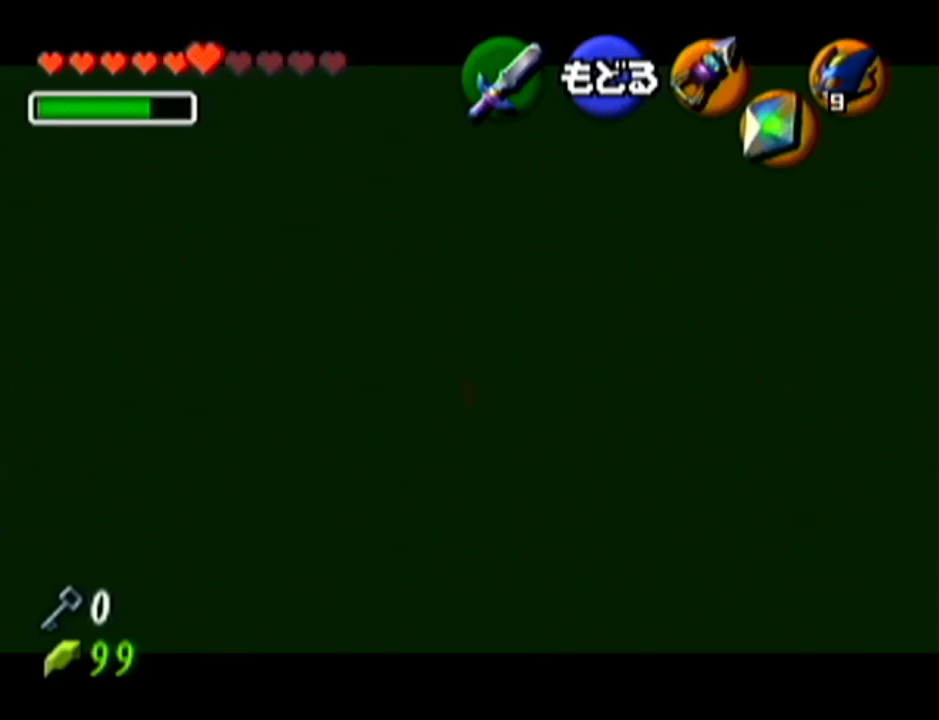
{"buttons": [], "left_stick": "center", "events": []}
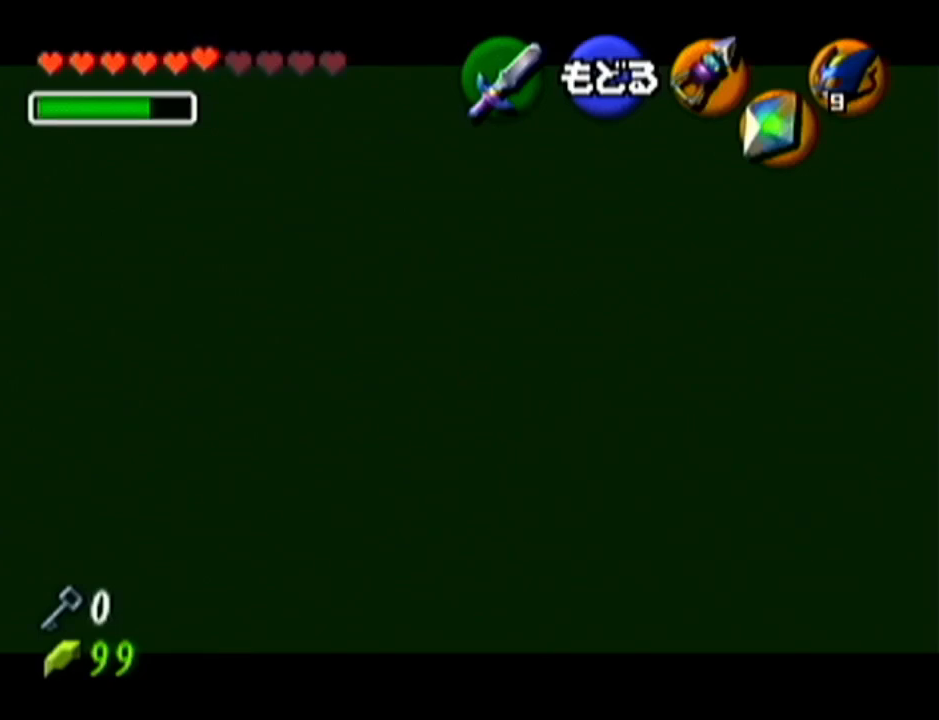
{"buttons": [], "left_stick": "center", "events": [[150, "left_stick", "left"], [217, "C_LEFT", "down"], [300, "C_LEFT", "up"], [300, "left_stick", "center"]]}
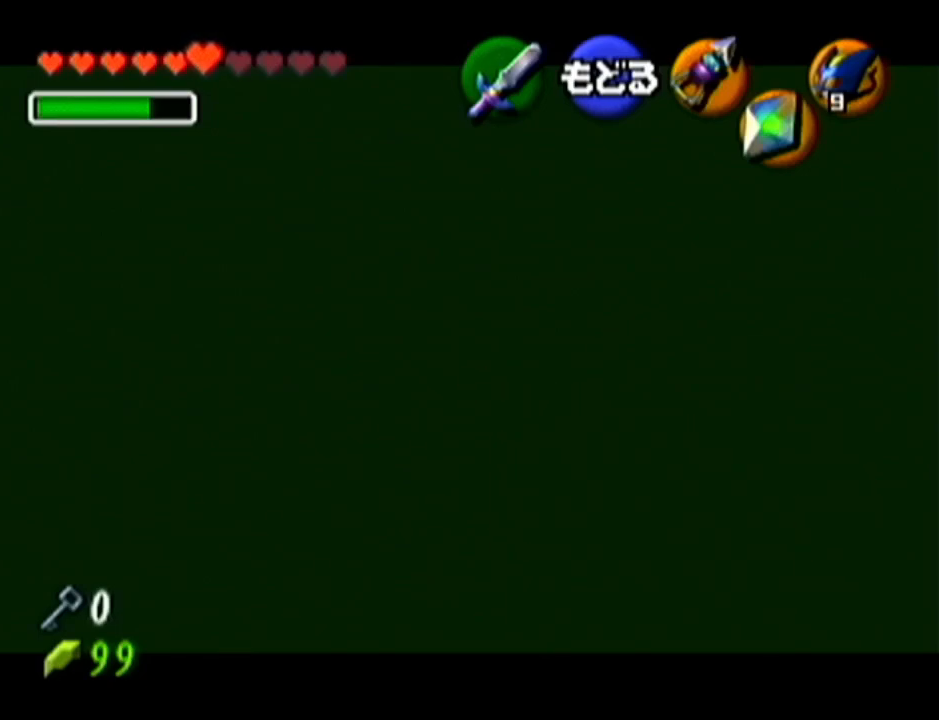
{"buttons": [], "left_stick": "center", "events": []}
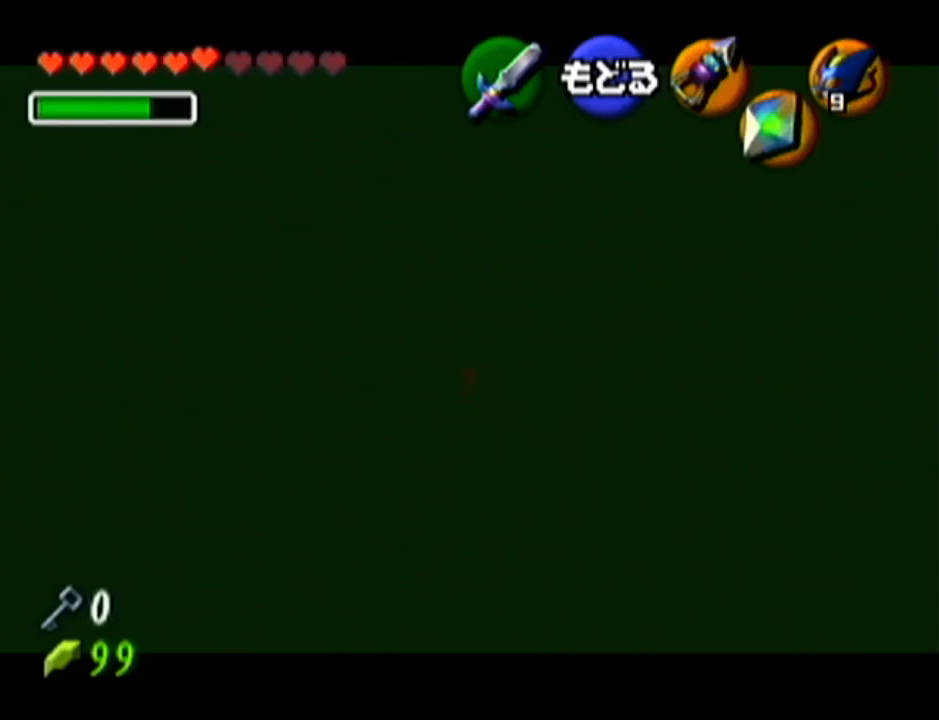
{"buttons": [], "left_stick": "center", "events": []}
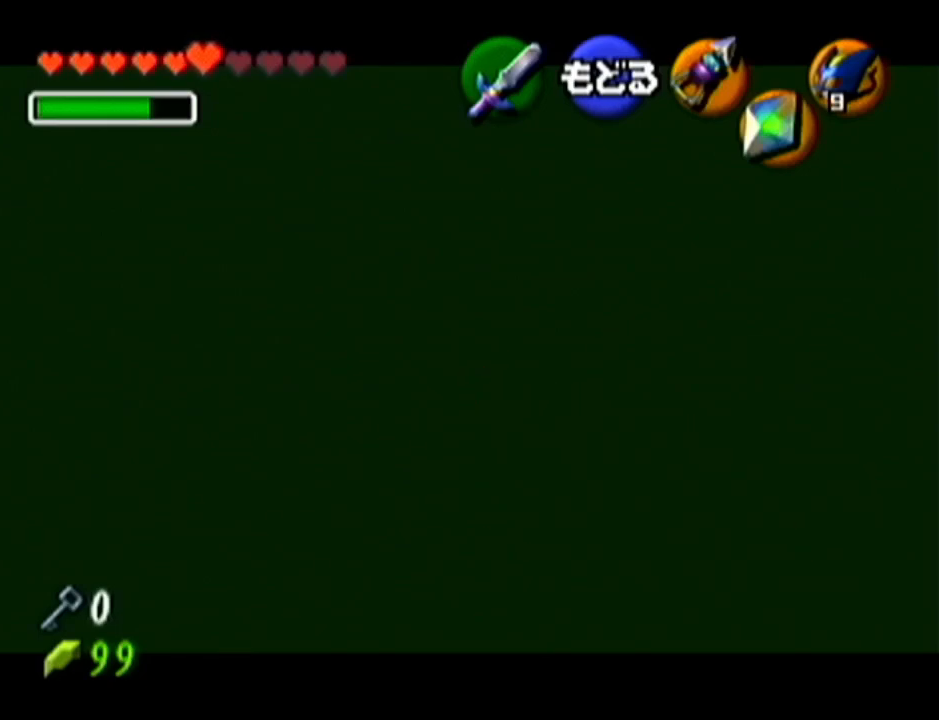
{"buttons": [], "left_stick": "center", "events": [[217, "left_stick", "left"], [267, "C_LEFT", "down"], [367, "left_stick", "center"], [401, "C_LEFT", "up"]]}
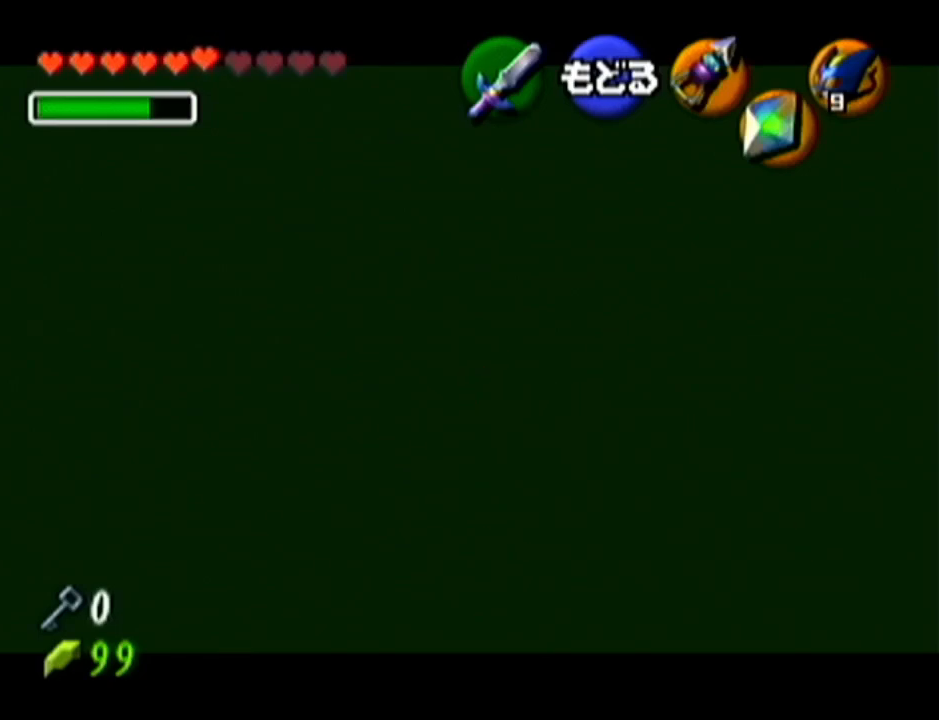
{"buttons": [], "left_stick": "center", "events": []}
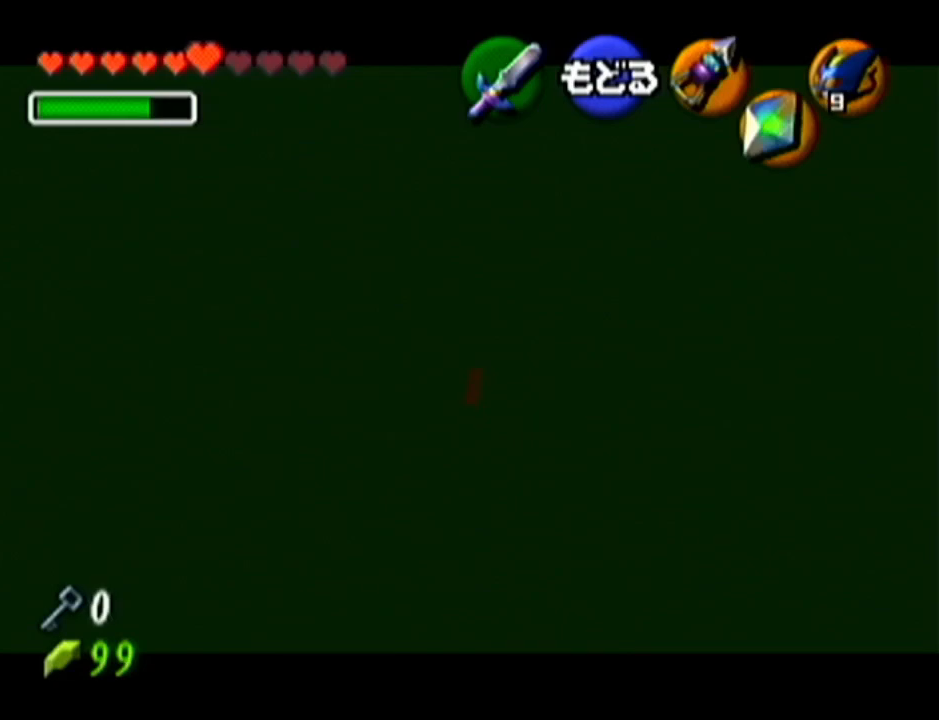
{"buttons": [], "left_stick": "center", "events": []}
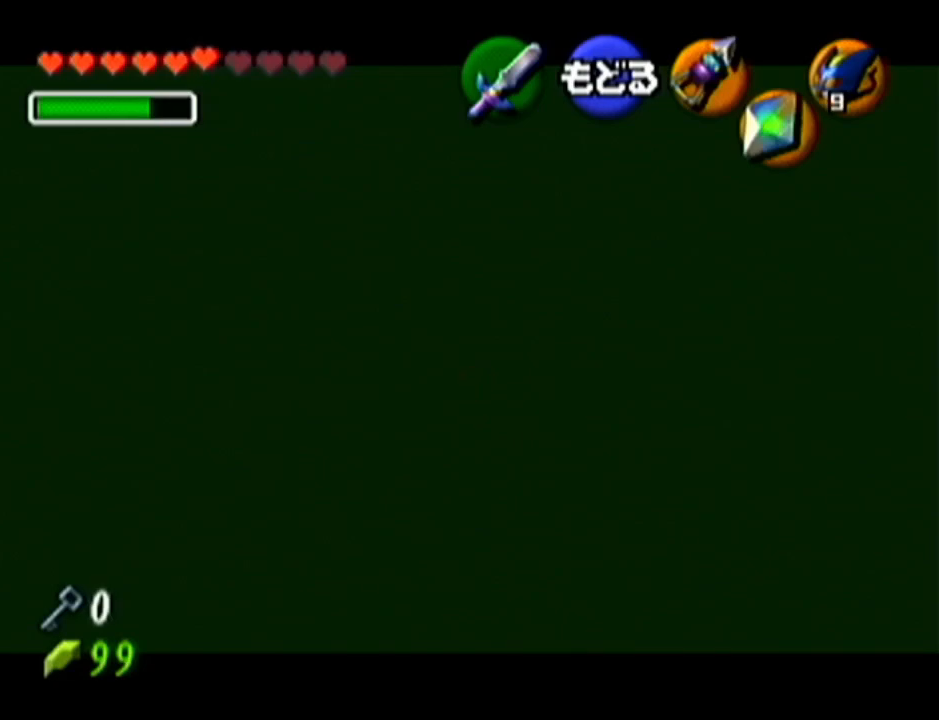
{"buttons": [], "left_stick": "center", "events": [[350, "A", "down"], [484, "A", "up"]]}
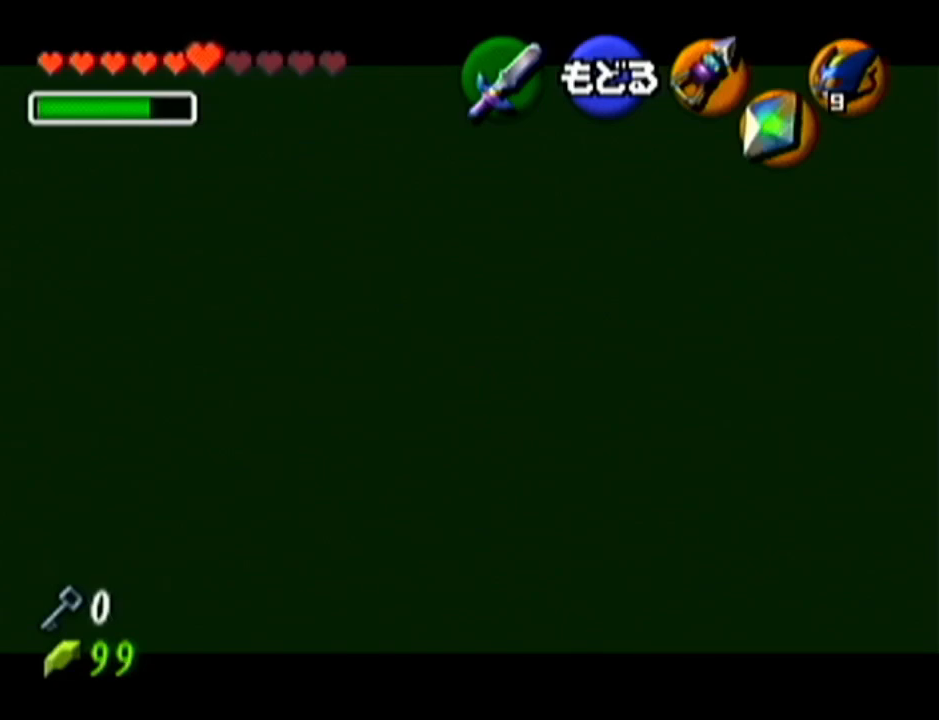
{"buttons": [], "left_stick": "center", "events": []}
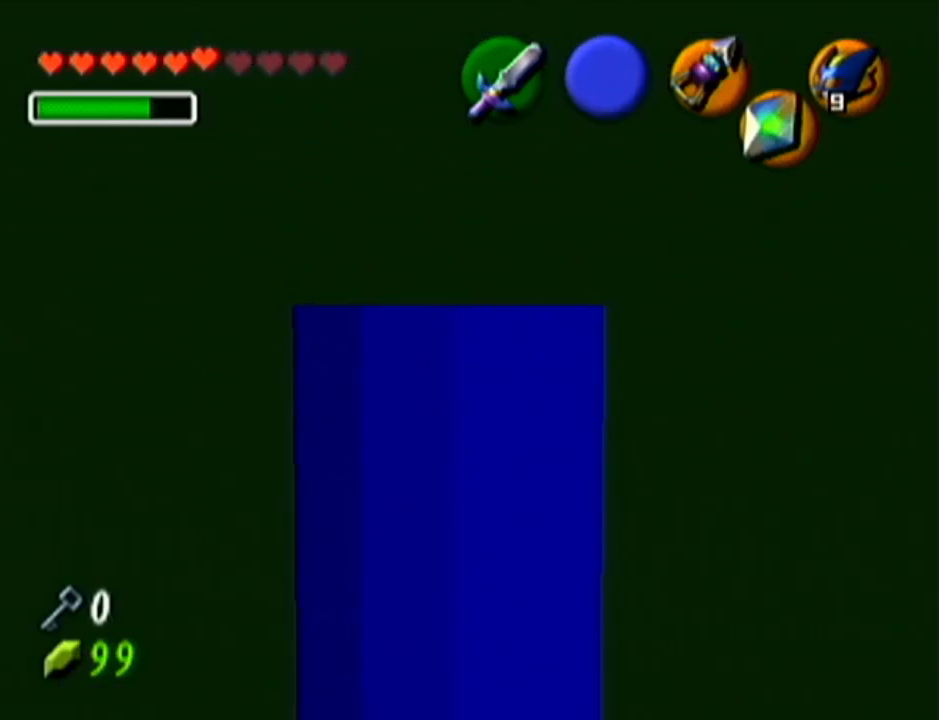
{"buttons": [], "left_stick": "center", "events": []}
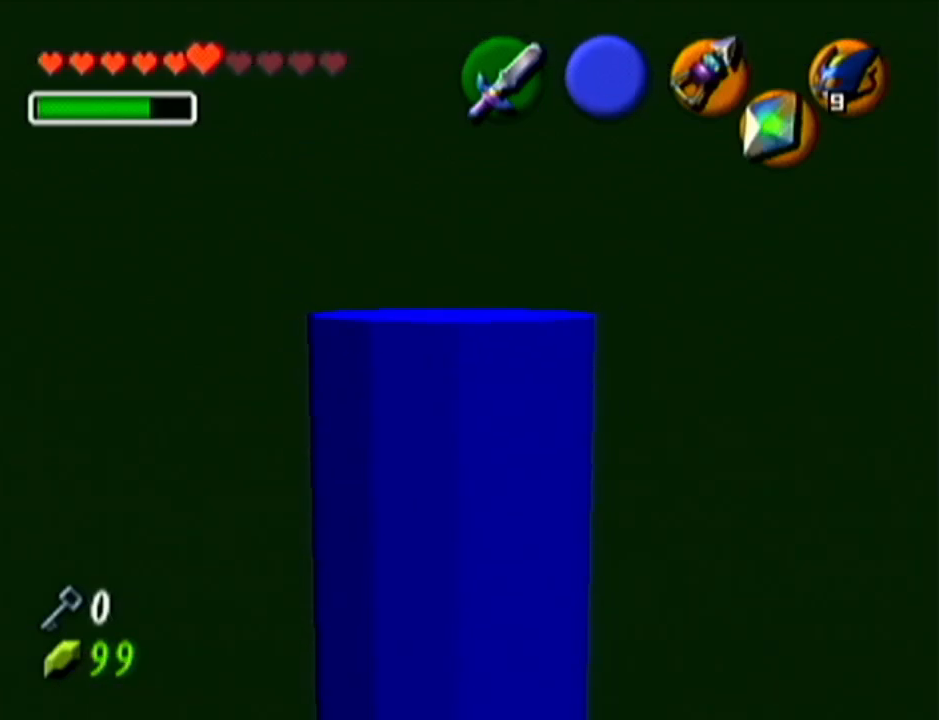
{"buttons": [], "left_stick": "center", "events": []}
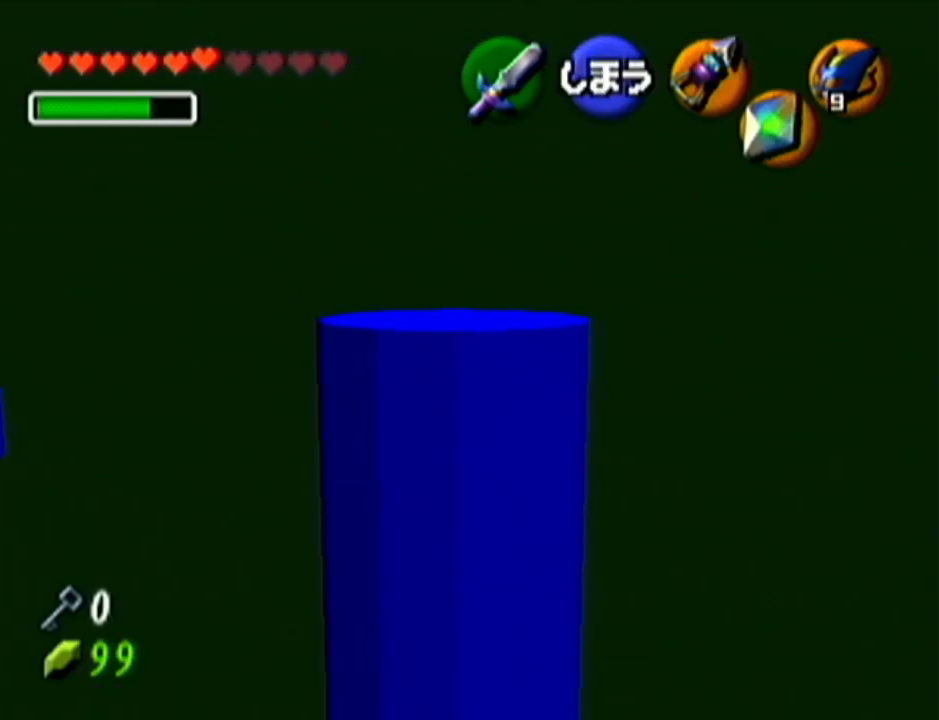
{"buttons": [], "left_stick": "center", "events": []}